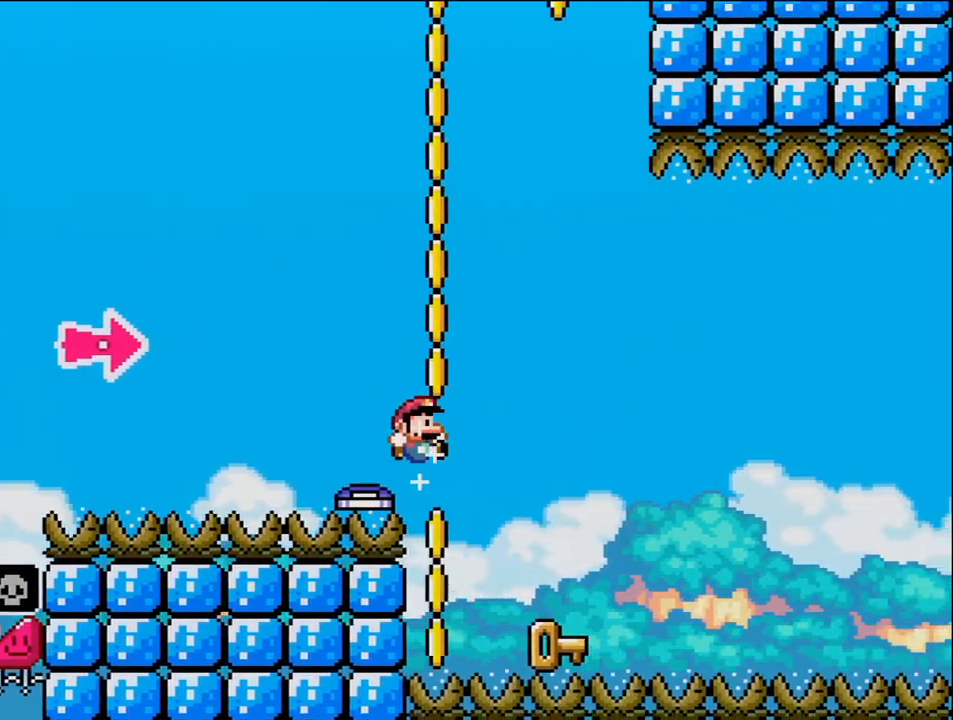
Gameplay with a controller (Nintendo layout); each line is a JSON object with the inputs held at the frame after it. "events" lists button and stick changes between this image and that frame as [ms after this image, input, new state], when the widget could be followed in between. Not read: HOME L3 R3.
{"buttons": [], "events": [[67, "Y", "down"], [250, "DPAD_LEFT", "down"], [250, "DPAD_RIGHT", "up"], [283, "Y", "up"], [317, "B", "up"], [500, "DPAD_LEFT", "up"]]}
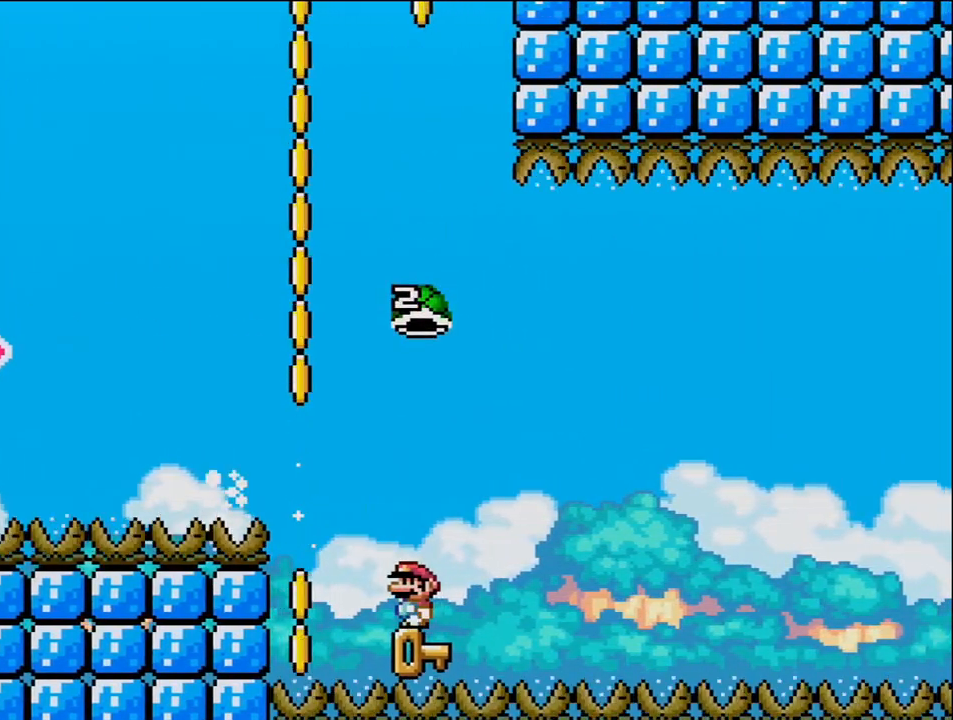
{"buttons": ["B", "Y", "DPAD_RIGHT"], "events": [[67, "DPAD_RIGHT", "down"], [133, "B", "down"], [133, "Y", "down"], [350, "DPAD_LEFT", "down"], [350, "DPAD_RIGHT", "up"], [433, "DPAD_LEFT", "up"], [433, "DPAD_RIGHT", "down"]]}
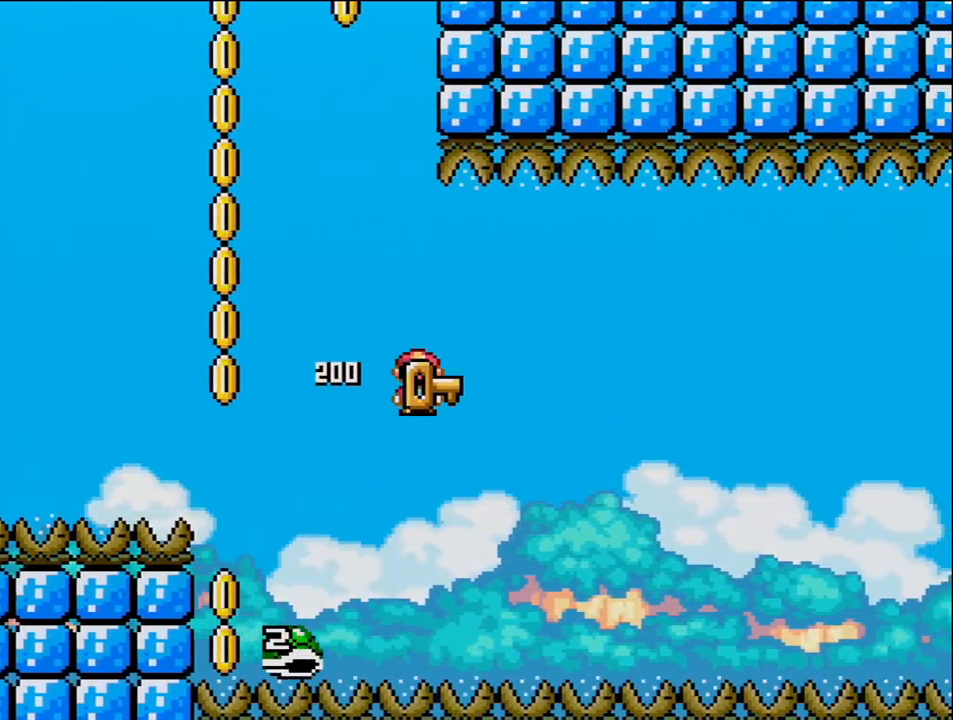
{"buttons": ["B", "Y", "DPAD_RIGHT"], "events": []}
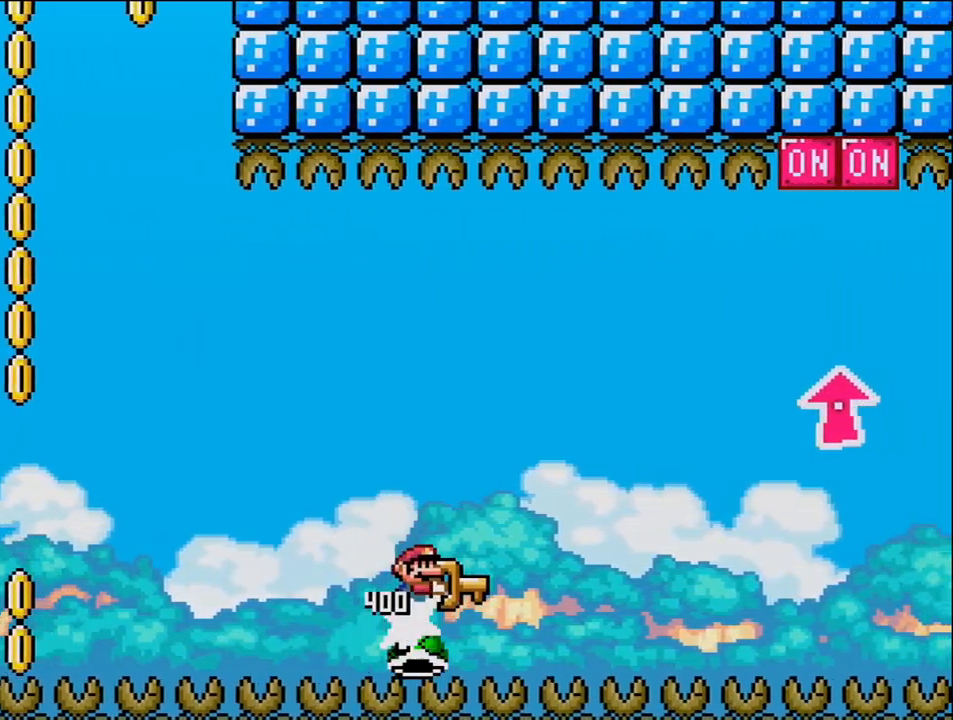
{"buttons": ["B", "Y", "DPAD_UP", "DPAD_RIGHT"], "events": [[200, "DPAD_UP", "down"]]}
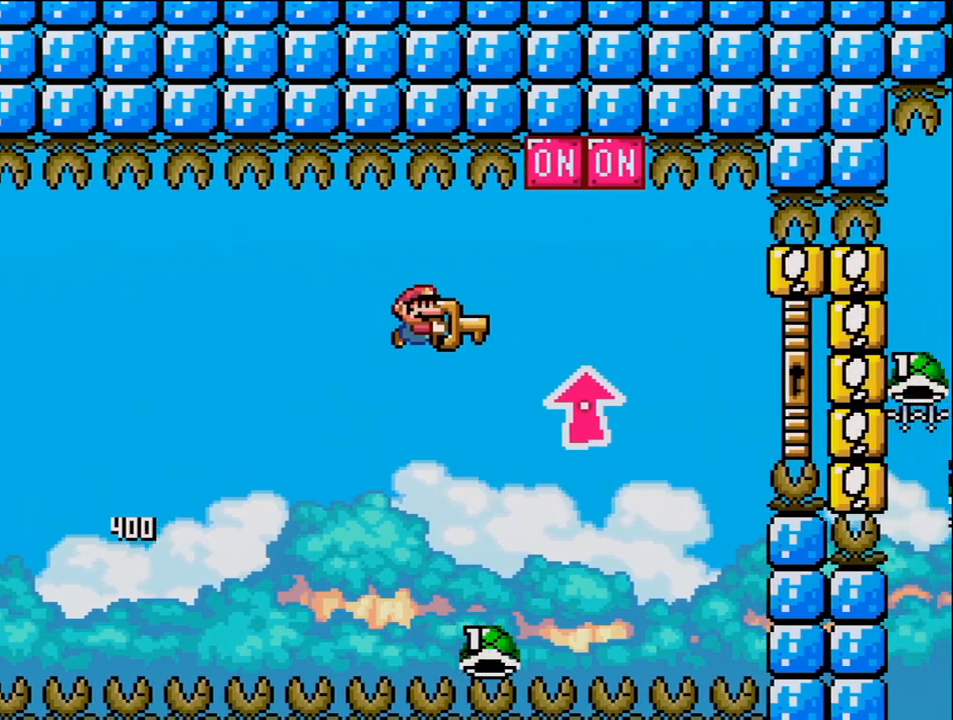
{"buttons": ["B", "Y", "DPAD_UP", "DPAD_LEFT"], "events": [[200, "Y", "up"], [283, "Y", "down"], [350, "DPAD_UP", "up"], [417, "DPAD_RIGHT", "up"], [417, "DPAD_UP", "down"], [450, "DPAD_LEFT", "down"], [450, "DPAD_UP", "up"], [500, "DPAD_UP", "down"]]}
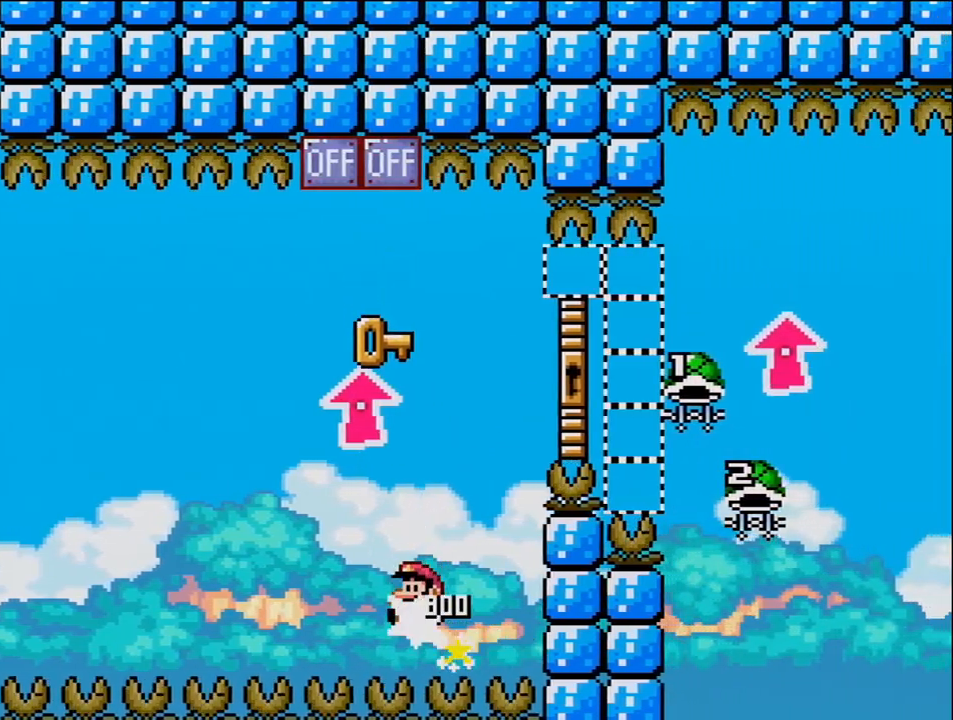
{"buttons": ["B", "Y", "DPAD_UP", "DPAD_RIGHT"], "events": [[33, "DPAD_LEFT", "up"], [67, "DPAD_RIGHT", "down"], [67, "DPAD_UP", "up"], [200, "DPAD_UP", "down"]]}
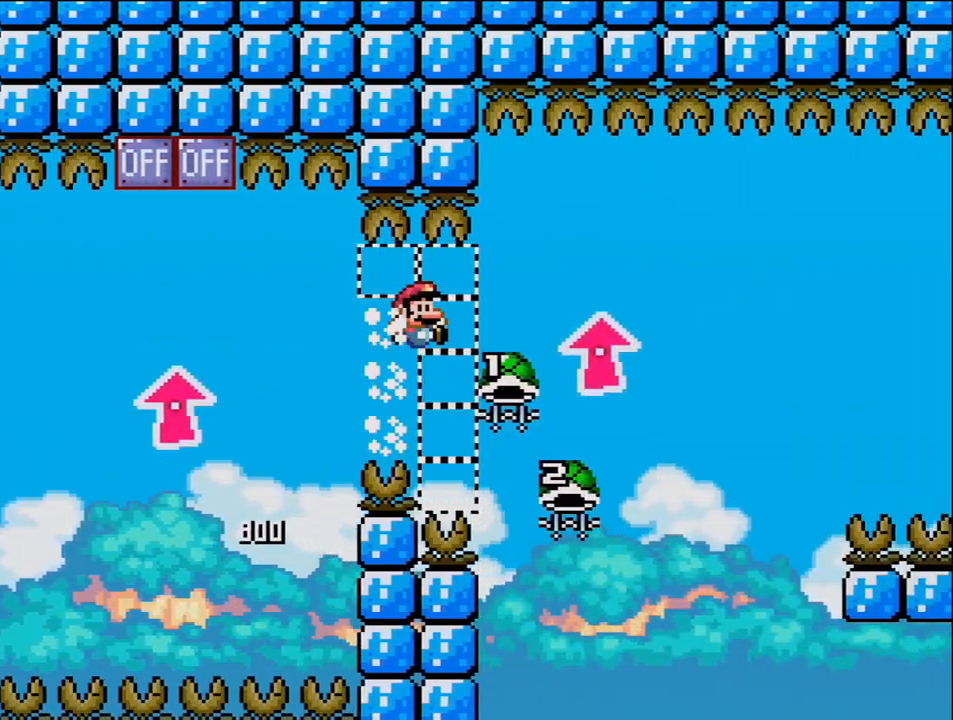
{"buttons": ["B", "DPAD_RIGHT"], "events": [[283, "Y", "up"], [350, "DPAD_RIGHT", "up"], [383, "DPAD_LEFT", "down"], [383, "DPAD_UP", "up"], [500, "DPAD_LEFT", "up"], [500, "DPAD_RIGHT", "down"]]}
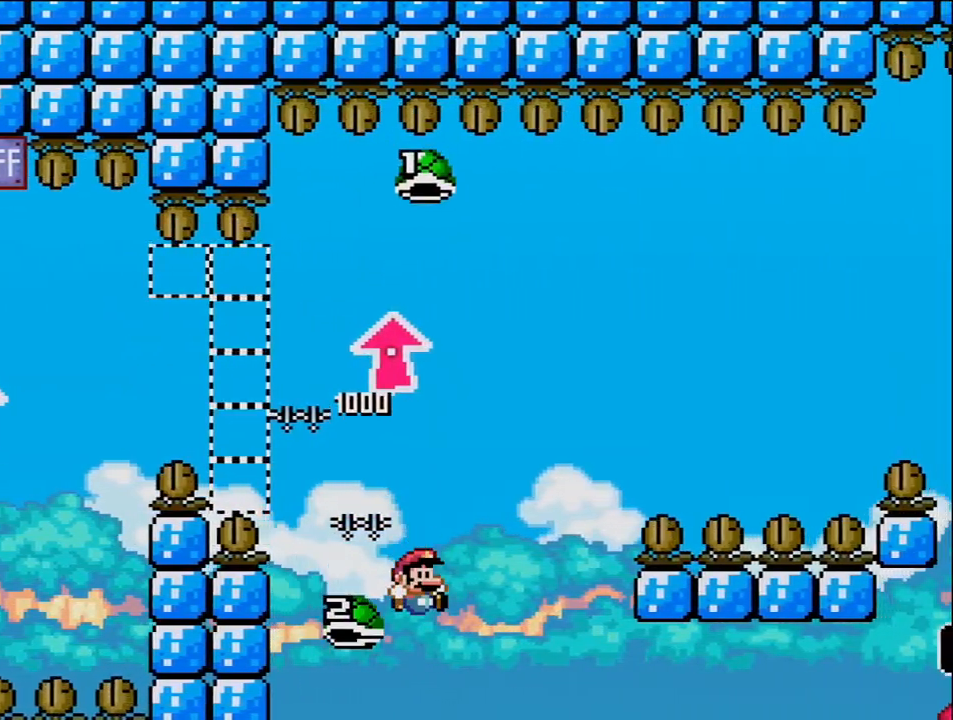
{"buttons": ["B", "Y"], "events": [[33, "Y", "down"], [283, "DPAD_RIGHT", "up"]]}
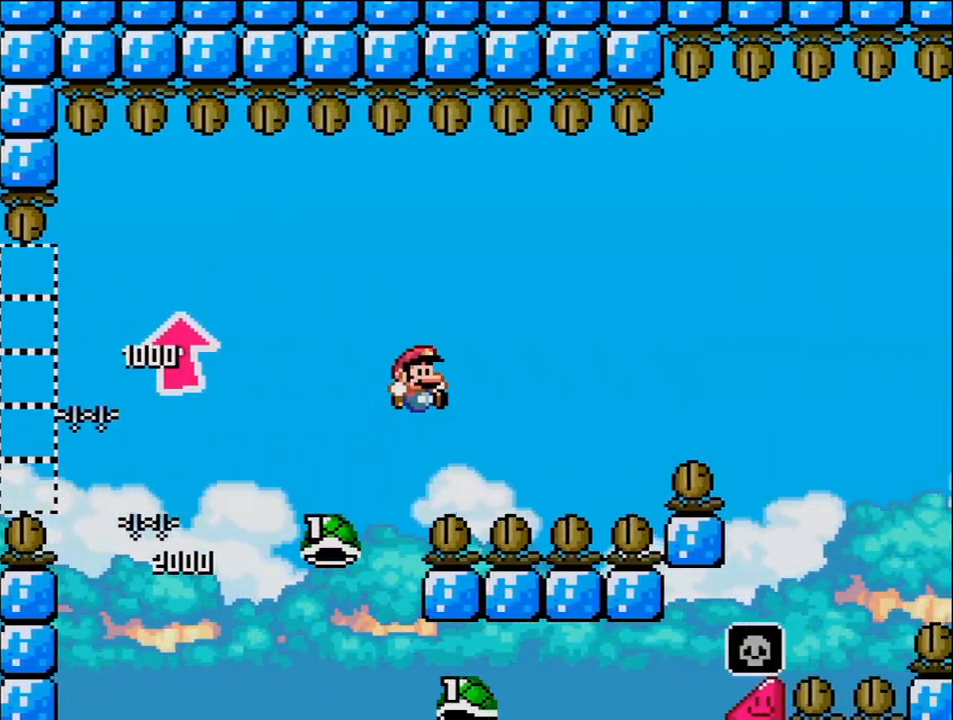
{"buttons": ["B"], "events": [[67, "Y", "up"], [217, "DPAD_LEFT", "down"], [250, "Y", "down"], [283, "B", "up"], [350, "Y", "up"], [383, "DPAD_LEFT", "up"], [467, "B", "down"]]}
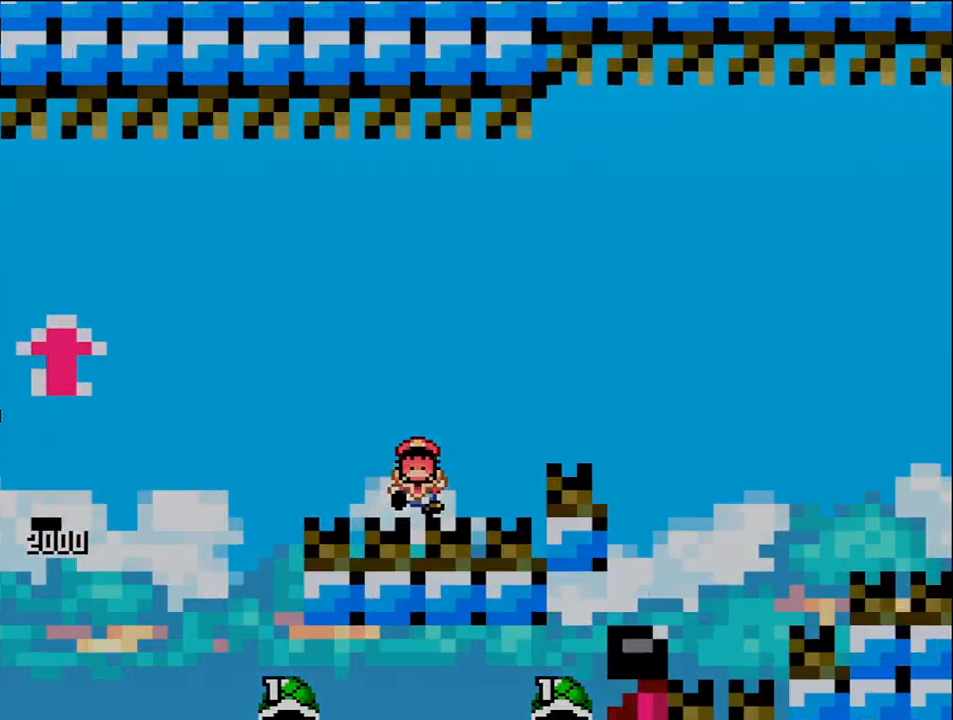
{"buttons": [], "events": [[100, "B", "up"], [217, "B", "down"], [383, "B", "up"]]}
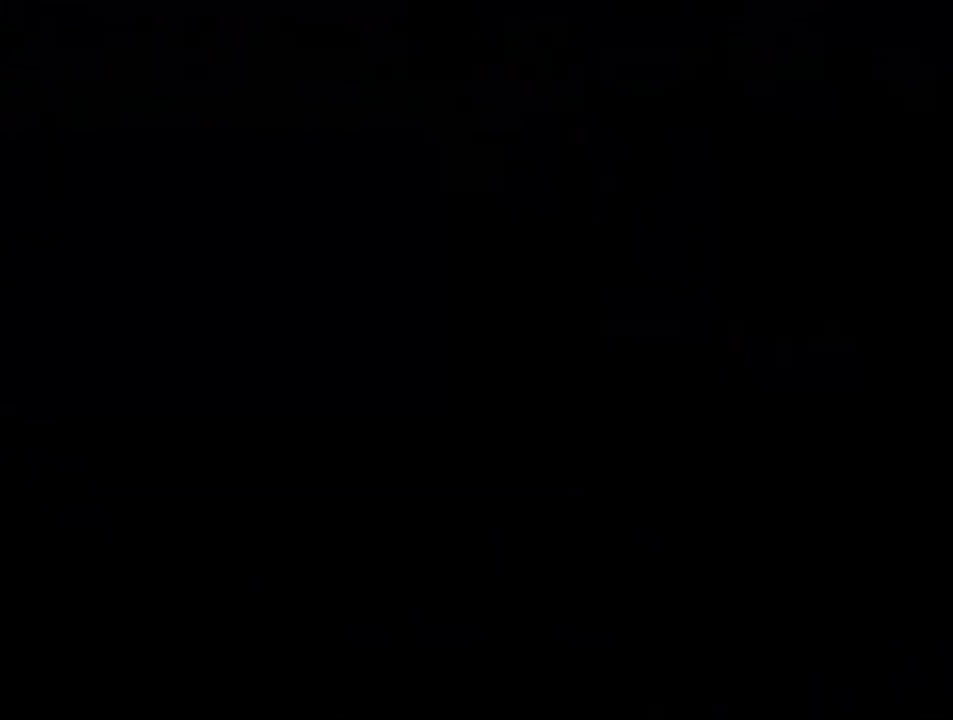
{"buttons": [], "events": []}
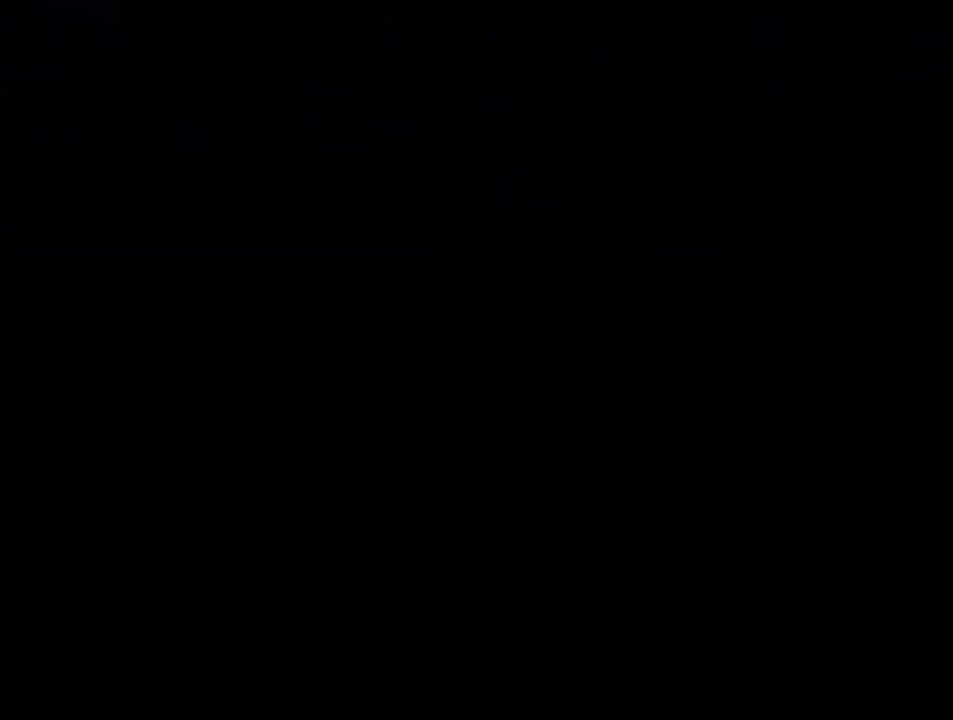
{"buttons": [], "events": []}
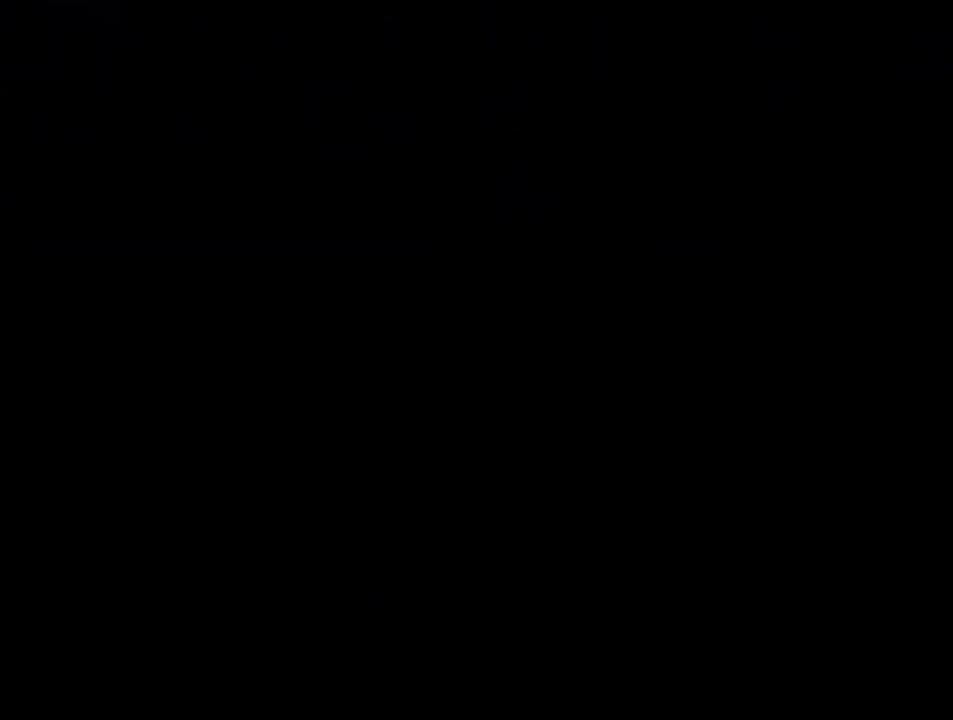
{"buttons": [], "events": []}
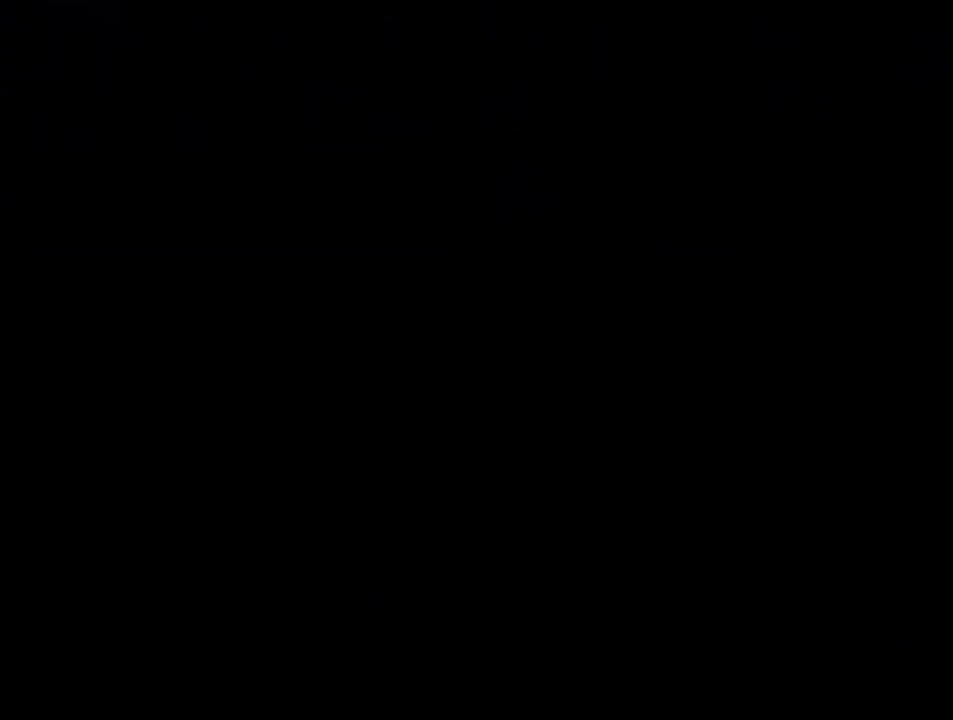
{"buttons": ["B"], "events": [[33, "B", "down"]]}
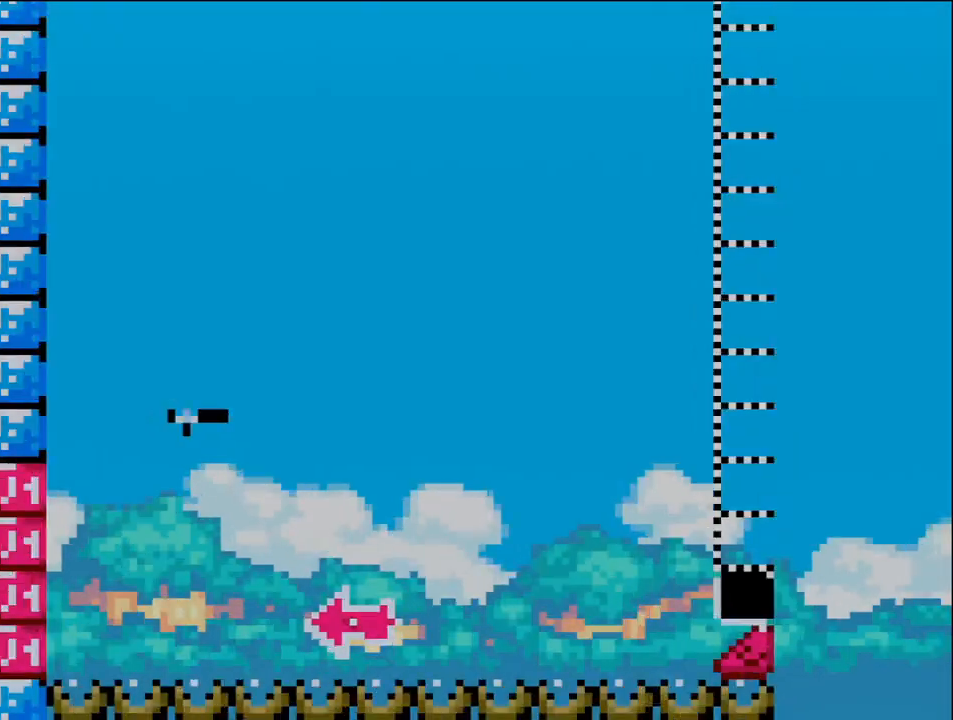
{"buttons": ["B", "DPAD_RIGHT"], "events": [[167, "DPAD_LEFT", "down"], [417, "DPAD_LEFT", "up"], [500, "DPAD_RIGHT", "down"]]}
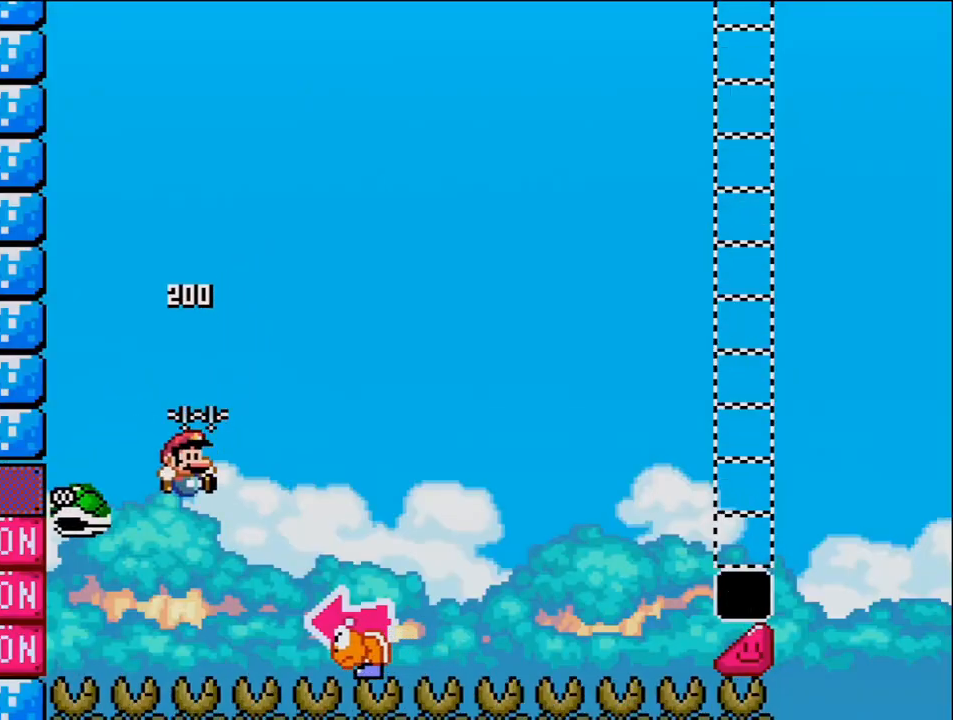
{"buttons": ["B", "Y"], "events": [[100, "Y", "down"], [483, "DPAD_RIGHT", "up"]]}
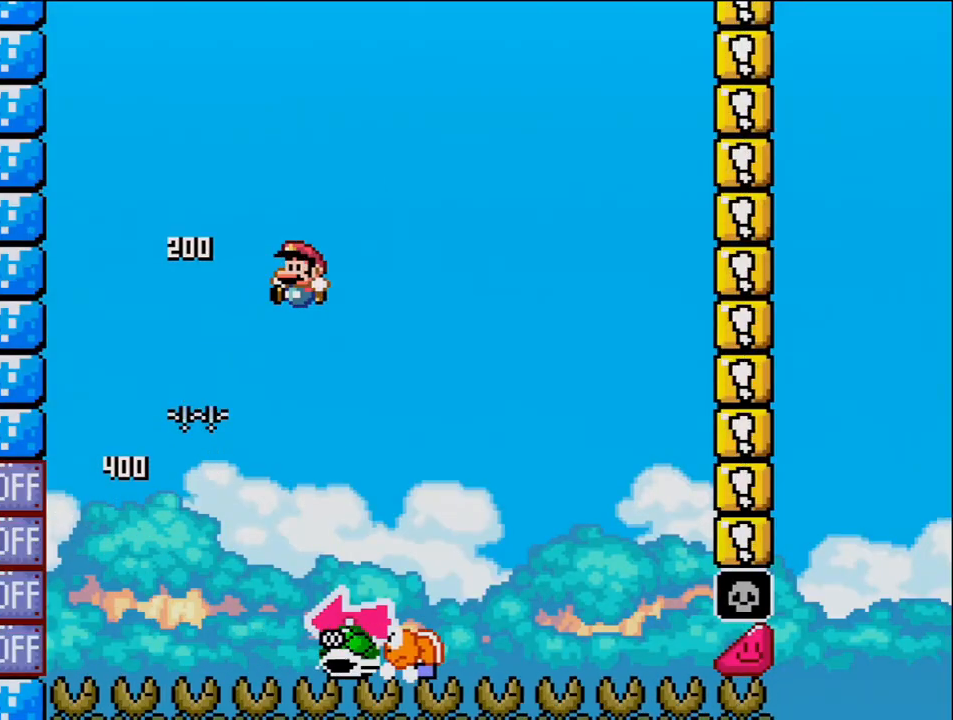
{"buttons": ["B", "Y"], "events": [[33, "DPAD_LEFT", "down"], [167, "B", "up"], [167, "DPAD_LEFT", "up"], [217, "DPAD_RIGHT", "down"], [450, "B", "down"], [500, "DPAD_RIGHT", "up"]]}
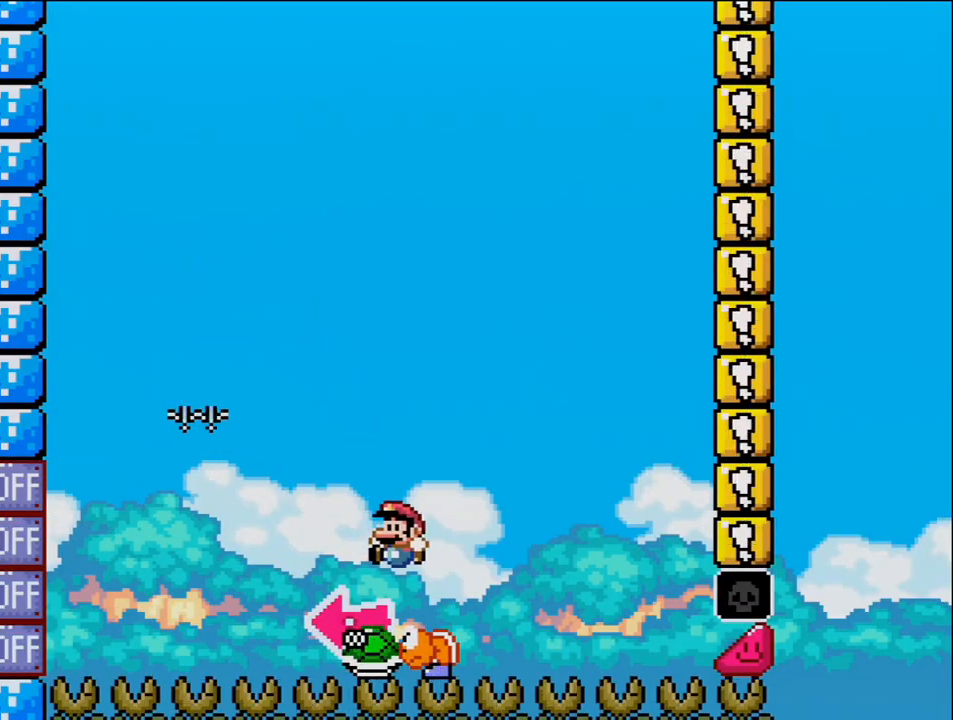
{"buttons": ["B", "Y", "DPAD_RIGHT"], "events": [[33, "DPAD_LEFT", "down"], [167, "Y", "up"], [317, "DPAD_LEFT", "up"], [317, "Y", "down"], [417, "DPAD_RIGHT", "down"]]}
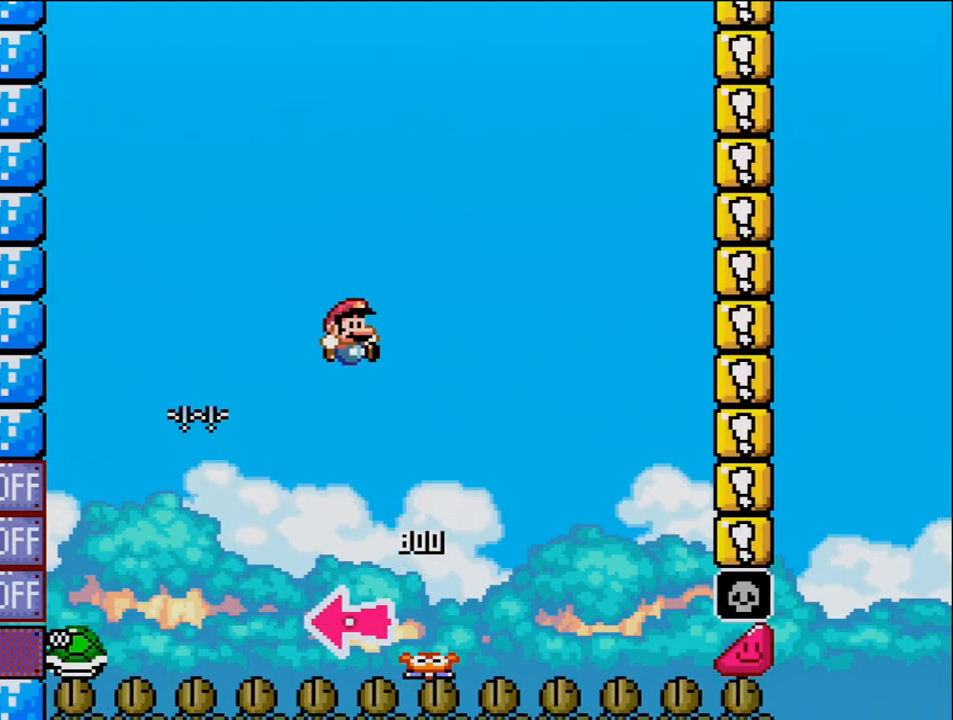
{"buttons": ["B", "Y", "DPAD_RIGHT"], "events": [[183, "DPAD_RIGHT", "up"], [317, "DPAD_RIGHT", "down"]]}
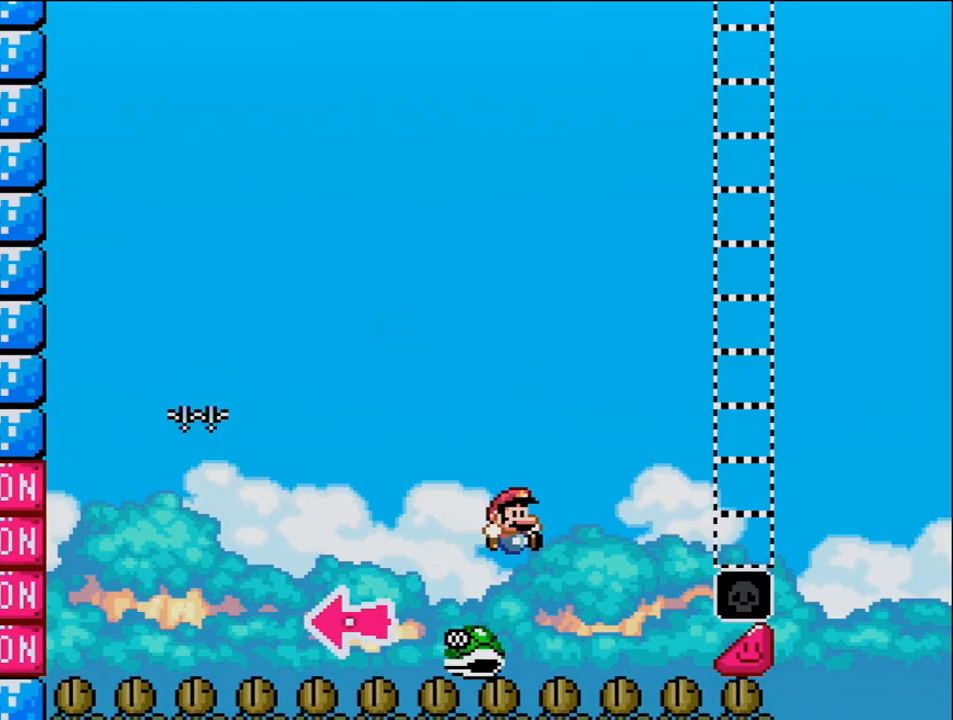
{"buttons": ["B", "Y", "DPAD_RIGHT"], "events": []}
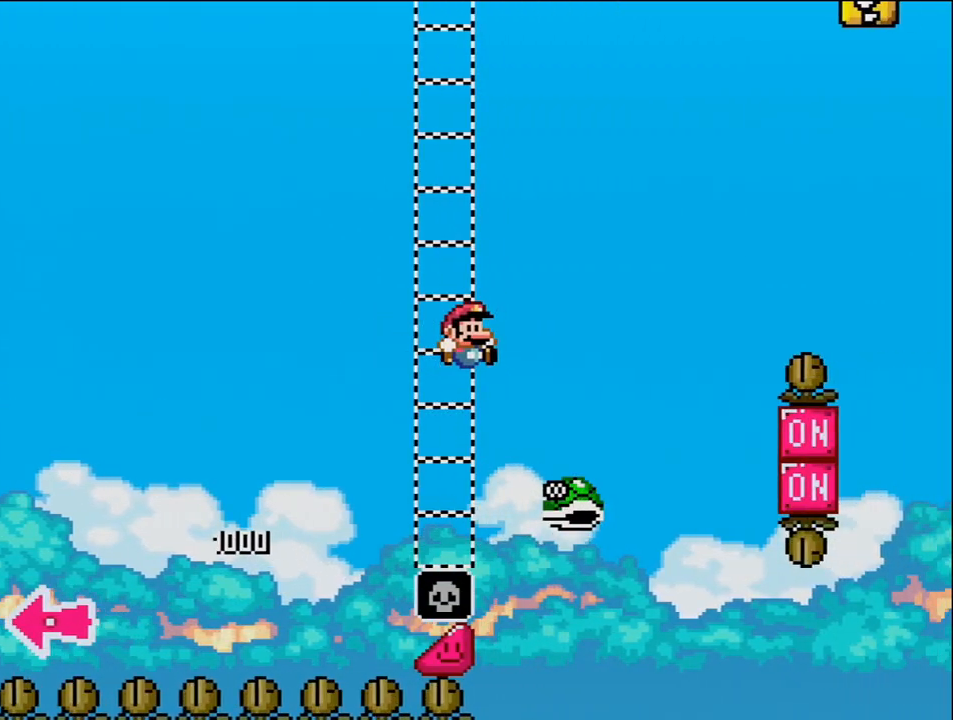
{"buttons": ["B", "Y", "DPAD_RIGHT"], "events": [[133, "B", "up"], [233, "B", "down"]]}
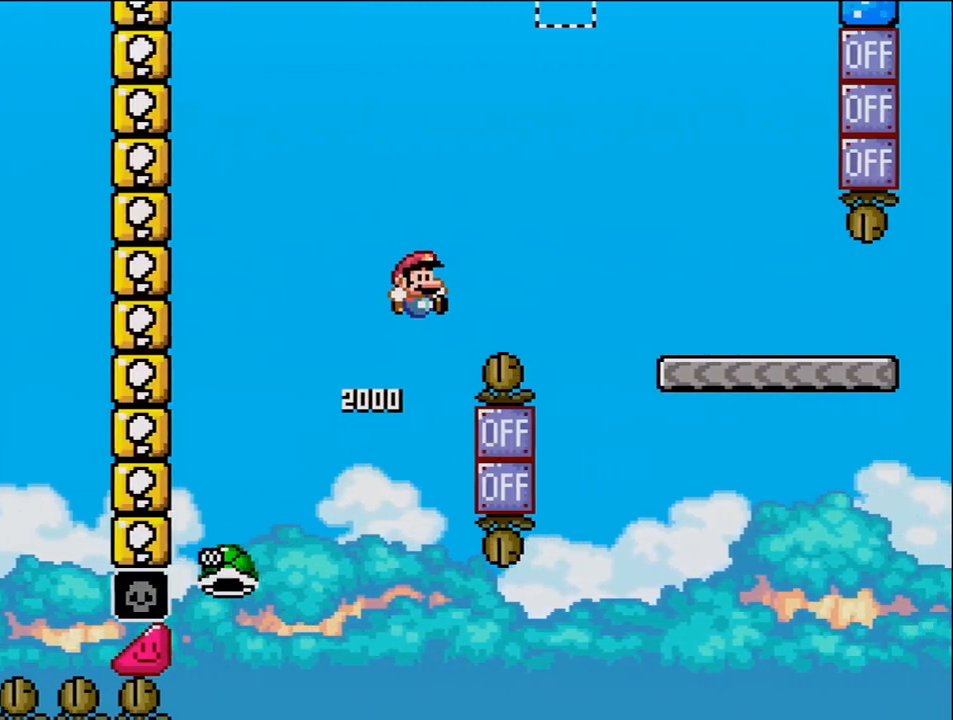
{"buttons": ["Y", "DPAD_RIGHT"], "events": [[467, "B", "up"]]}
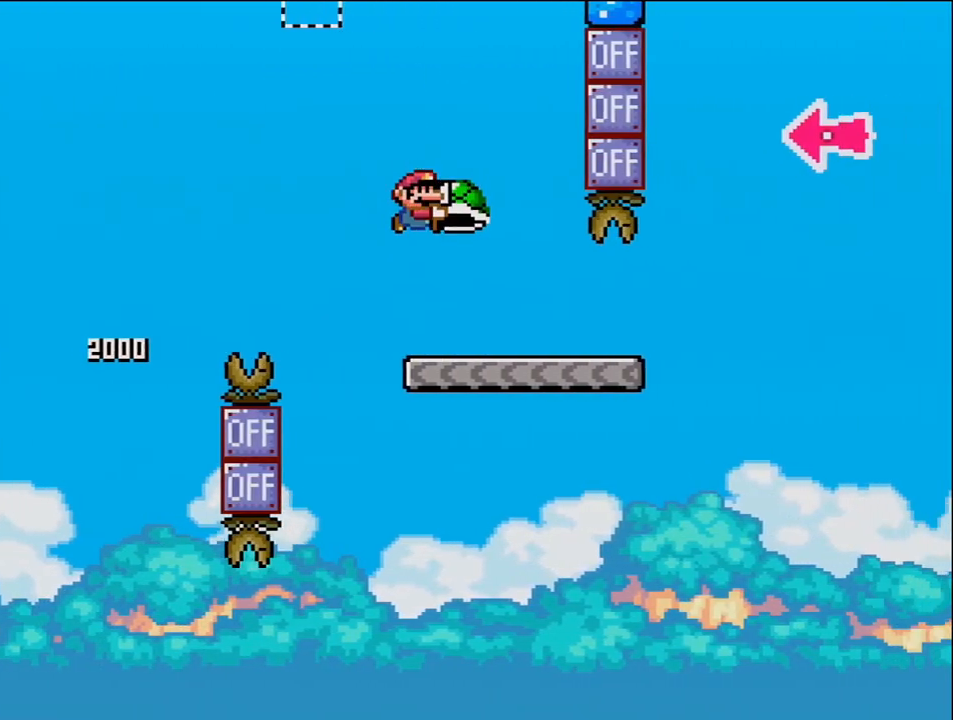
{"buttons": ["B", "Y", "DPAD_RIGHT"], "events": [[450, "B", "down"]]}
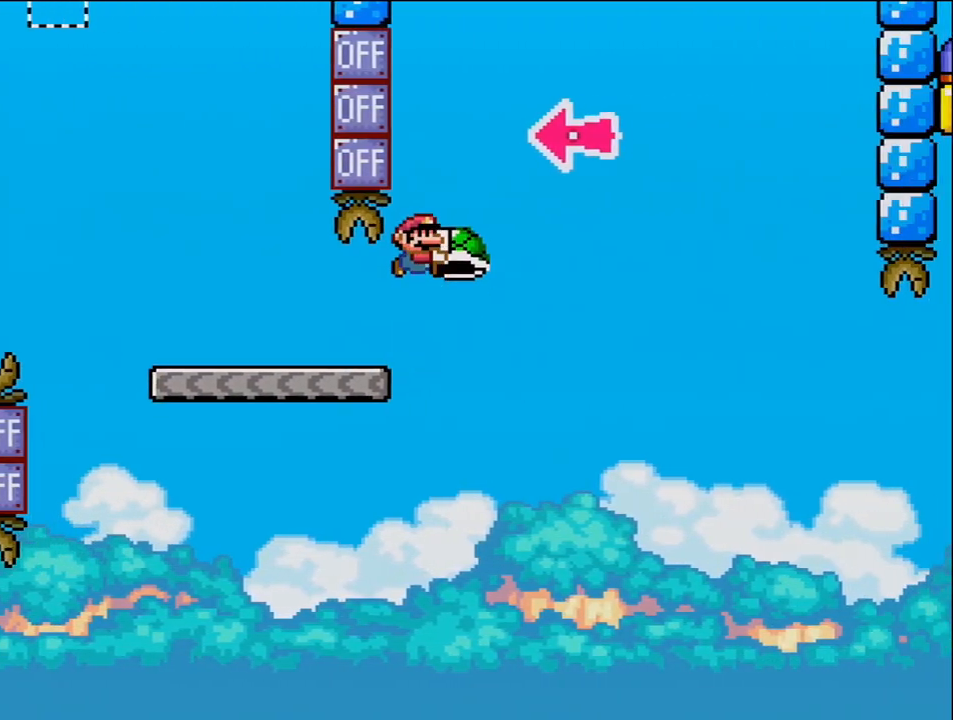
{"buttons": ["B", "DPAD_RIGHT"], "events": [[250, "DPAD_RIGHT", "up"], [317, "DPAD_LEFT", "down"], [383, "Y", "up"], [417, "DPAD_LEFT", "up"], [433, "DPAD_RIGHT", "down"]]}
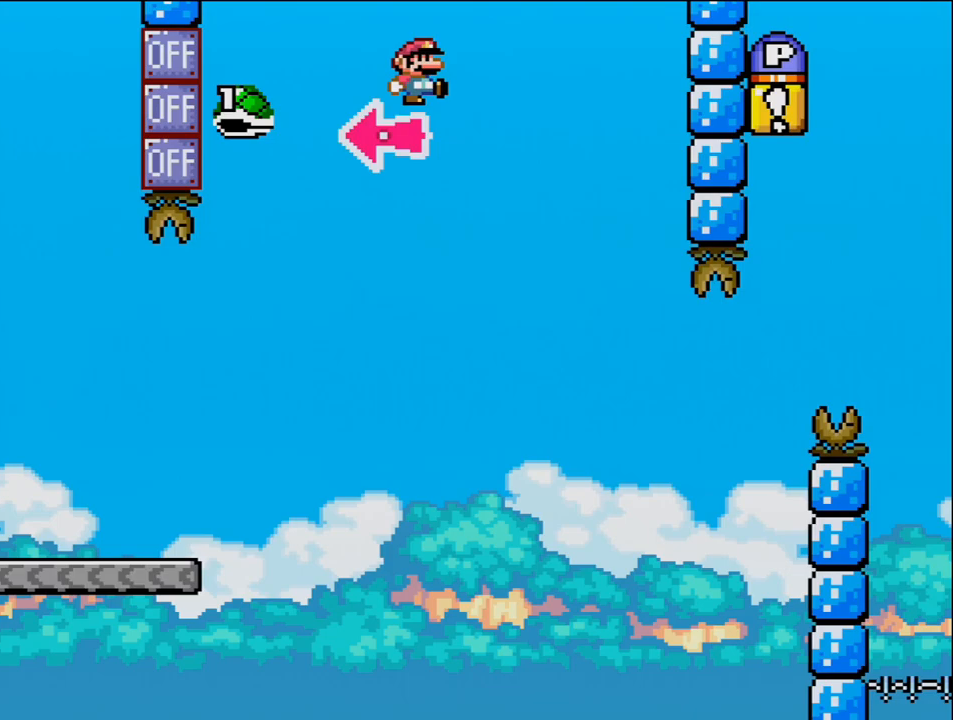
{"buttons": ["Y", "DPAD_RIGHT"], "events": [[33, "Y", "down"], [350, "B", "up"]]}
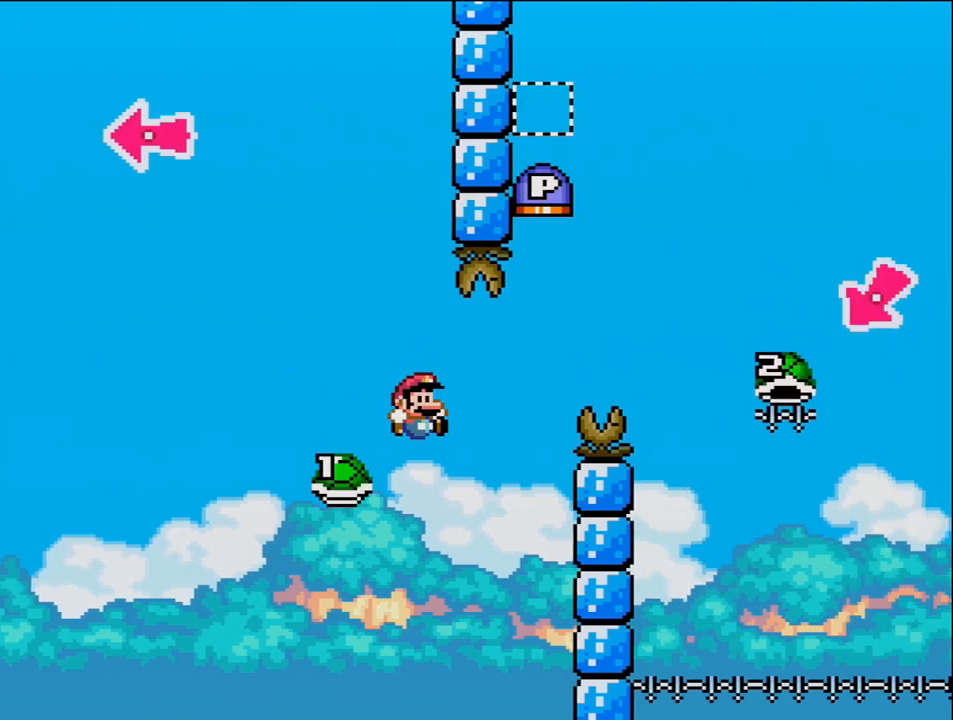
{"buttons": ["B", "Y", "DPAD_RIGHT"], "events": [[33, "B", "down"], [33, "DPAD_RIGHT", "up"], [67, "DPAD_LEFT", "down"], [133, "DPAD_DOWN", "down"], [133, "DPAD_LEFT", "up"], [133, "DPAD_RIGHT", "down"], [167, "DPAD_DOWN", "up"]]}
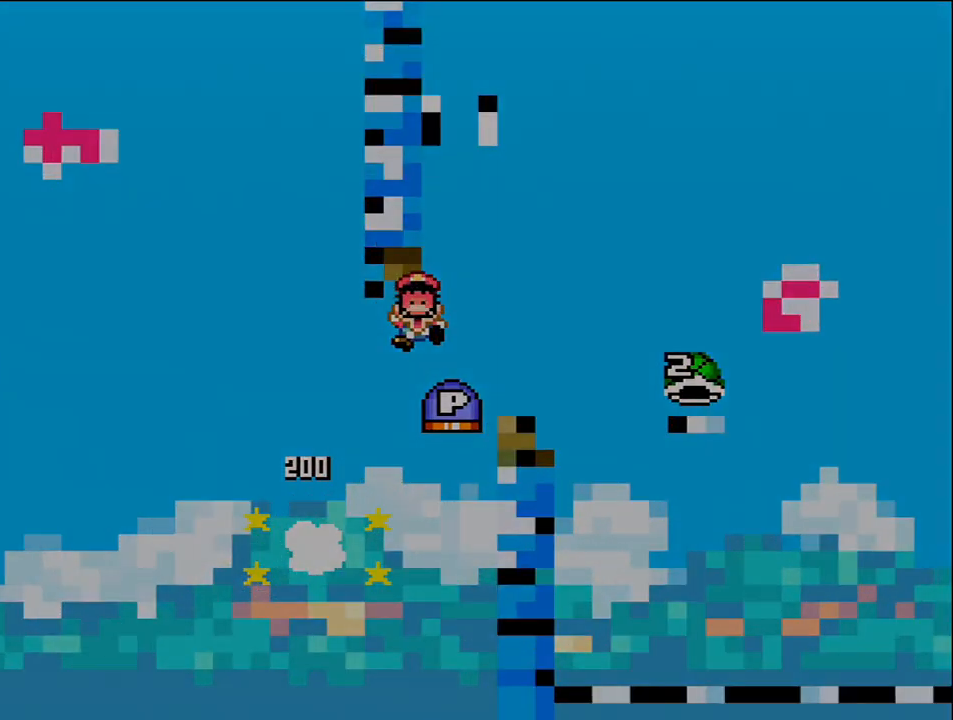
{"buttons": ["B"], "events": [[217, "B", "up"], [217, "DPAD_RIGHT", "up"], [250, "Y", "up"], [383, "B", "down"]]}
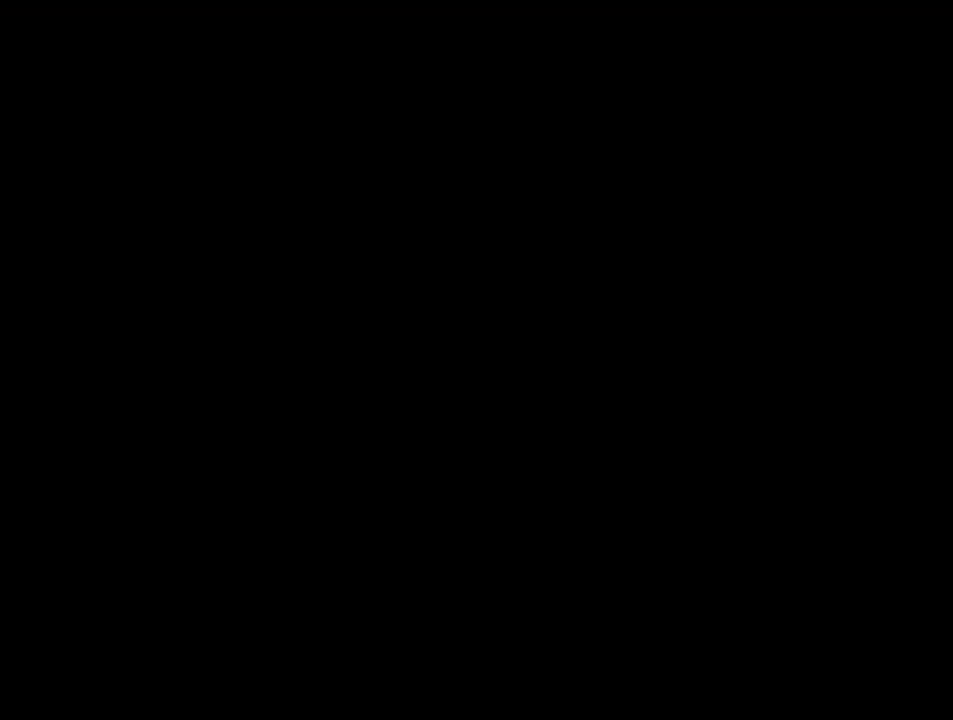
{"buttons": ["B"], "events": []}
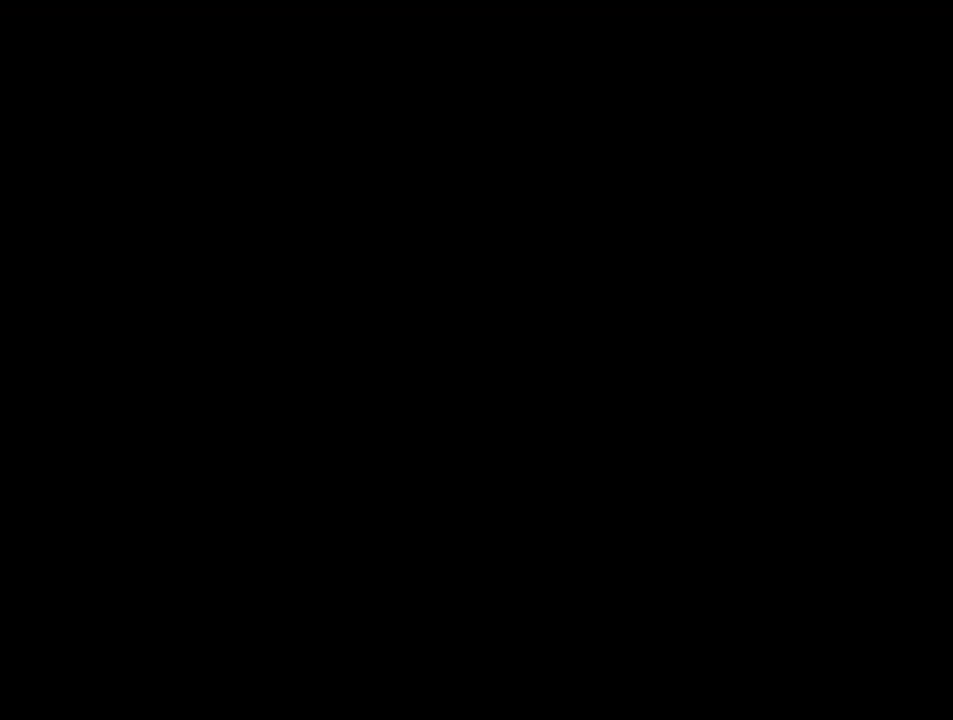
{"buttons": ["B"], "events": []}
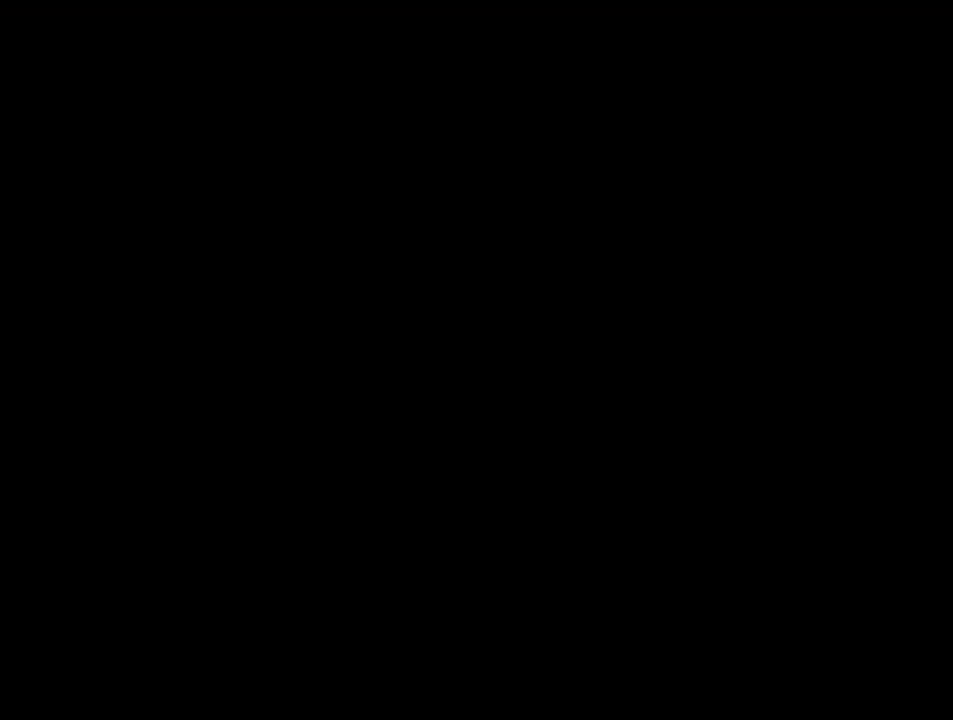
{"buttons": ["B"], "events": []}